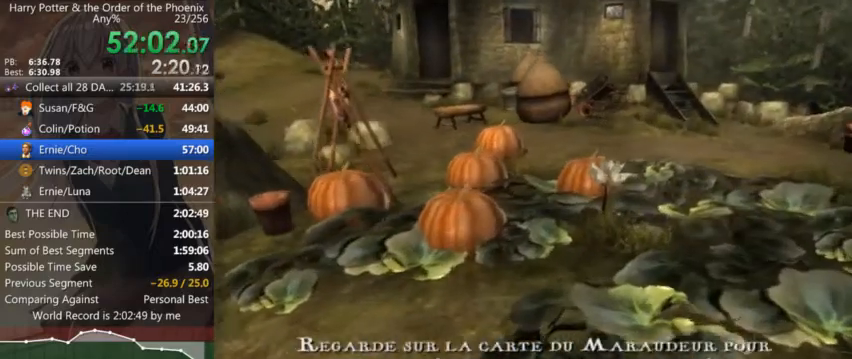
Gameplay with keyboard and mouse; each line is a JSON object with the keys and mouse buttons held at the frame after it. "events" lists presses ("down") and releases ("up") of "a", "c", "ctrl", "d", "down", "escape", "left", "return", "right", "s", "shift_l", "shift_r", "space", "tab", "up", "w", "mouse_left" and "mouse_right" between this image and that frame as [ms after this image, input, new state], when the widget could be followed in between. "mouse_left", "mouse_right" = the "left", "right" buttons of the "mouse" list. No other keys are recorded. Mouse movement is not recorded.
{"keys": ["d", "s", "shift_l"], "mouse": [], "events": [[167, "d", "down"], [234, "shift_l", "down"], [434, "s", "down"]]}
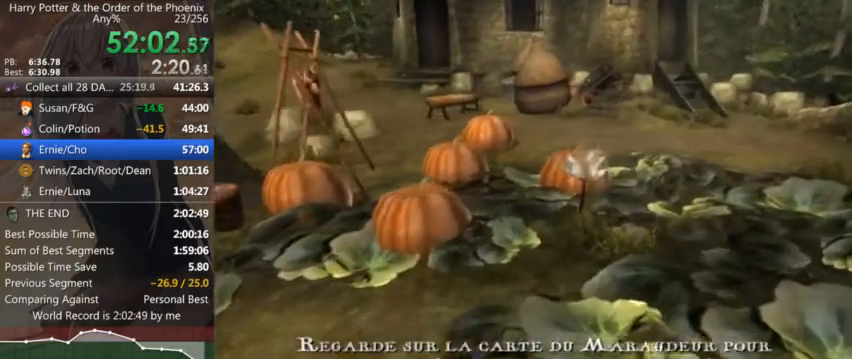
{"keys": ["d", "shift_l"], "mouse": [], "events": [[467, "s", "up"]]}
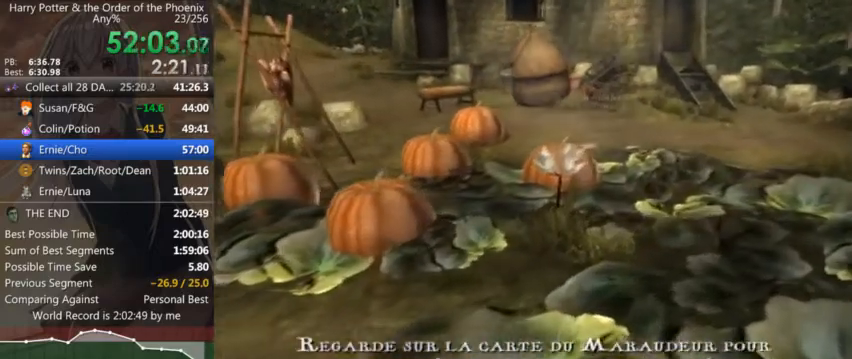
{"keys": ["d", "shift_l"], "mouse": [], "events": []}
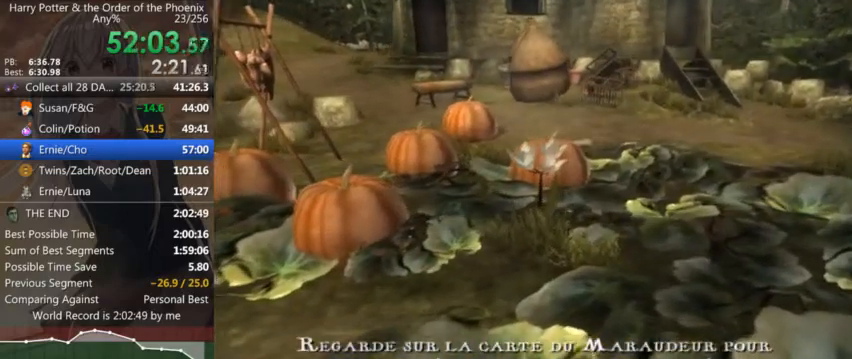
{"keys": ["d", "shift_l"], "mouse": [], "events": []}
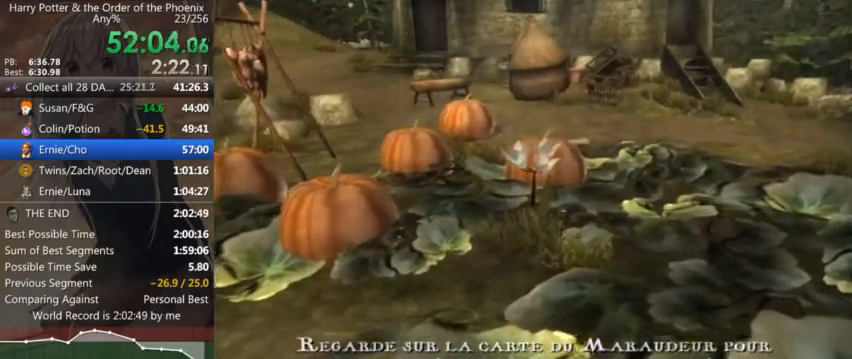
{"keys": ["d", "shift_l"], "mouse": [], "events": []}
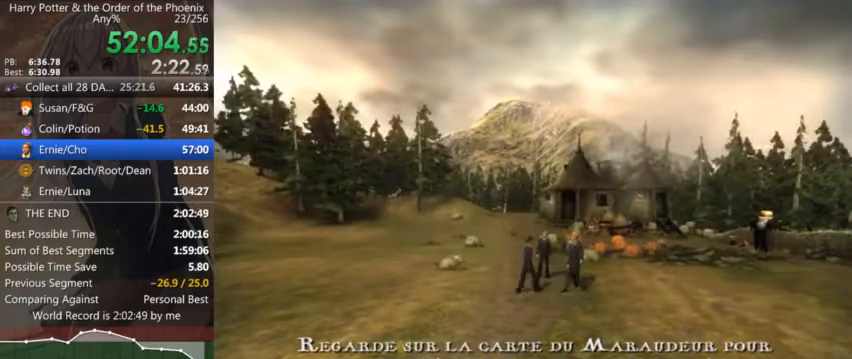
{"keys": ["d", "shift_l"], "mouse": [], "events": []}
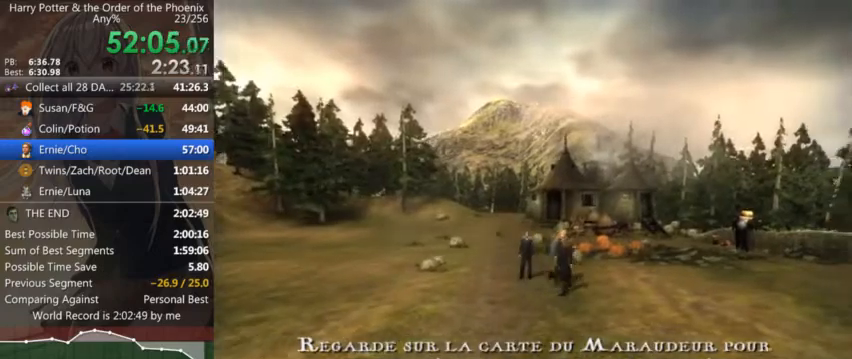
{"keys": ["d", "shift_l", "w"], "mouse": [], "events": [[367, "w", "down"]]}
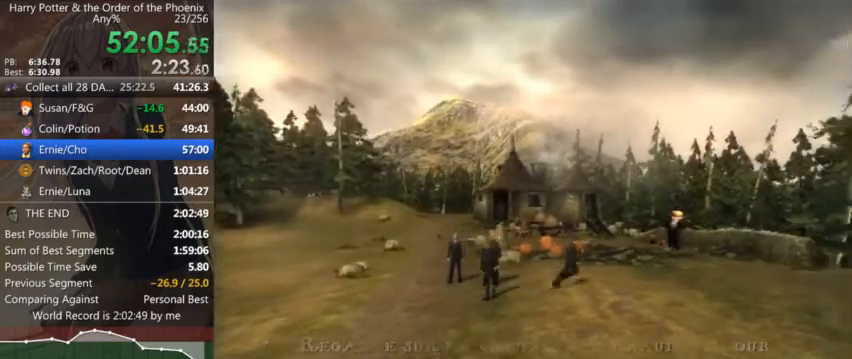
{"keys": [], "mouse": [], "events": [[34, "d", "up"], [367, "shift_l", "up"], [367, "w", "up"], [434, "down", "down"], [467, "down", "up"]]}
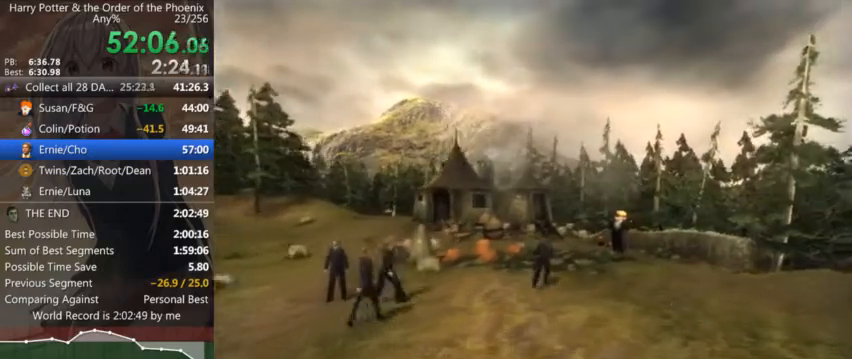
{"keys": ["down"], "mouse": [], "events": [[67, "down", "down"], [100, "down", "up"], [200, "down", "down"], [234, "down", "up"], [334, "down", "down"], [400, "down", "up"], [467, "down", "down"]]}
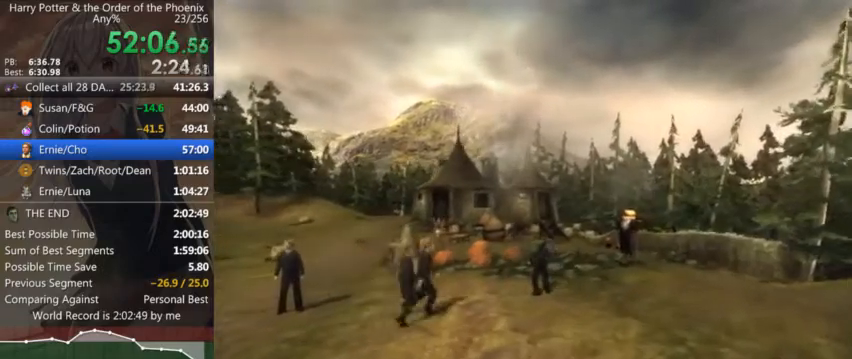
{"keys": ["s", "shift_l"], "mouse": [], "events": [[34, "down", "up"], [167, "s", "down"], [167, "shift_l", "down"]]}
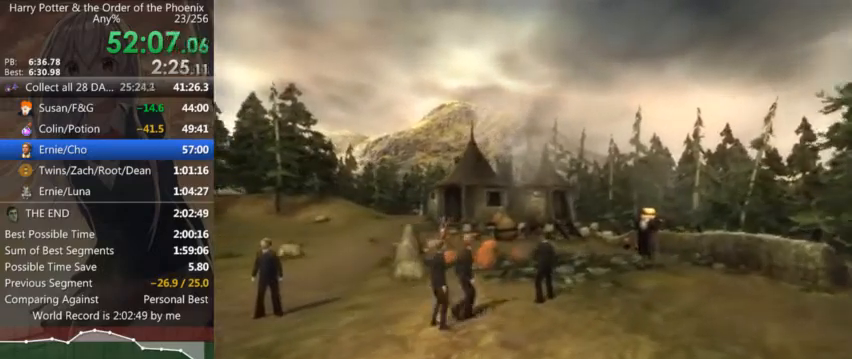
{"keys": ["s", "shift_l"], "mouse": [], "events": []}
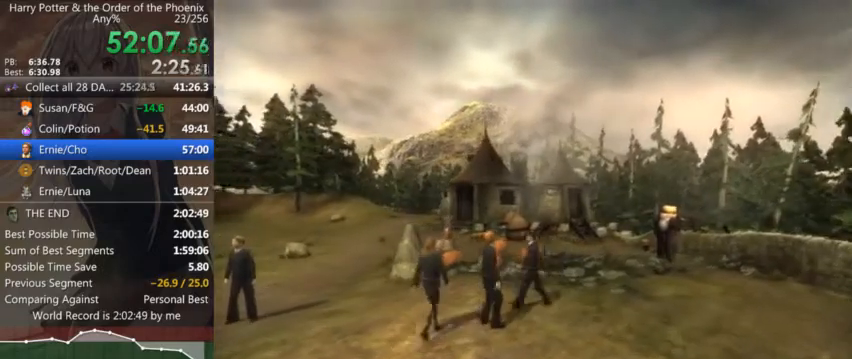
{"keys": ["s", "shift_l"], "mouse": [], "events": []}
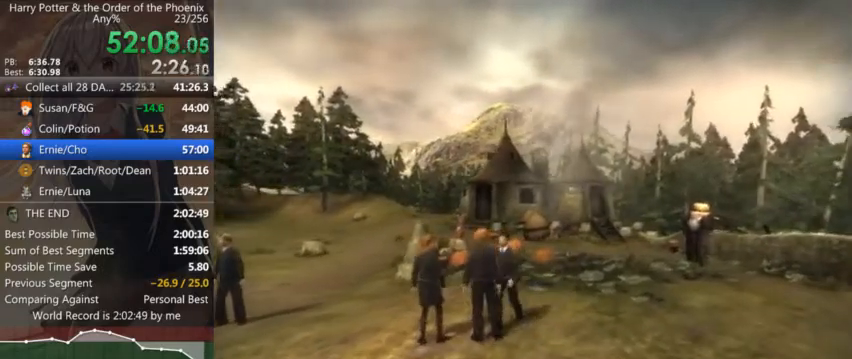
{"keys": ["s", "shift_l"], "mouse": [], "events": []}
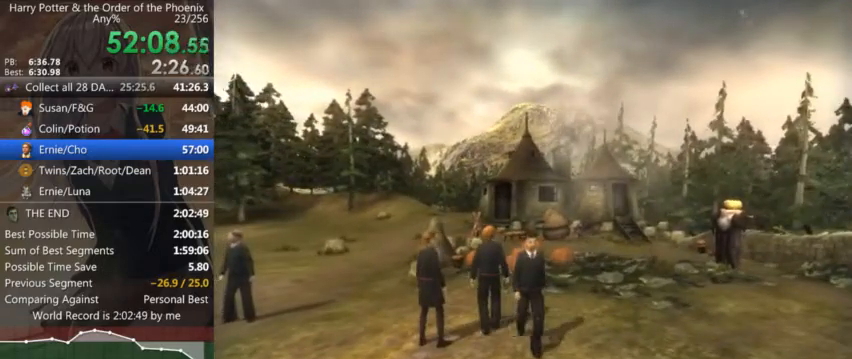
{"keys": ["a", "s", "shift_l"], "mouse": [], "events": [[100, "a", "down"]]}
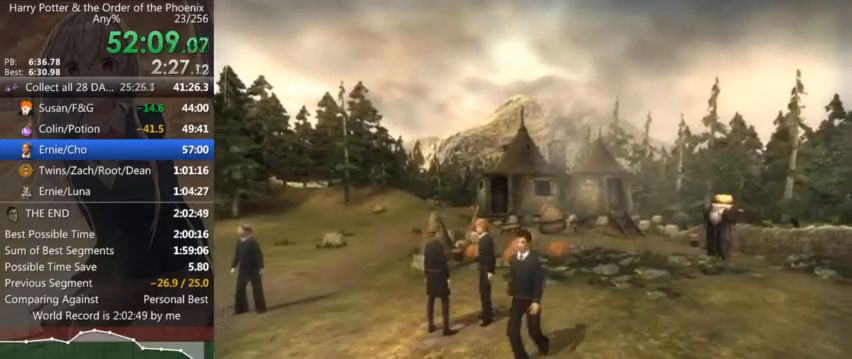
{"keys": ["a", "s", "shift_l"], "mouse": [], "events": []}
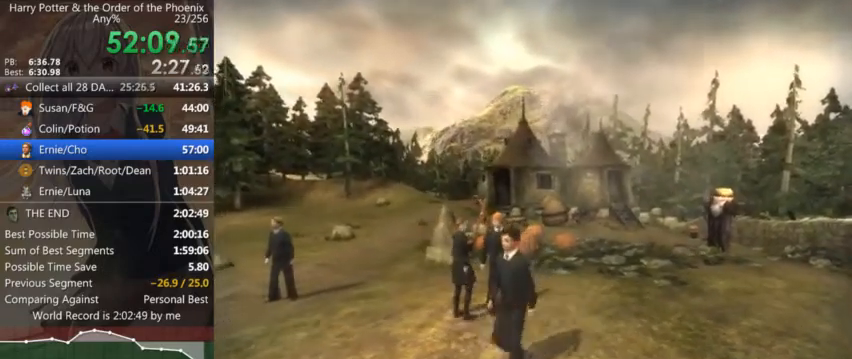
{"keys": ["a", "s", "shift_l"], "mouse": [], "events": []}
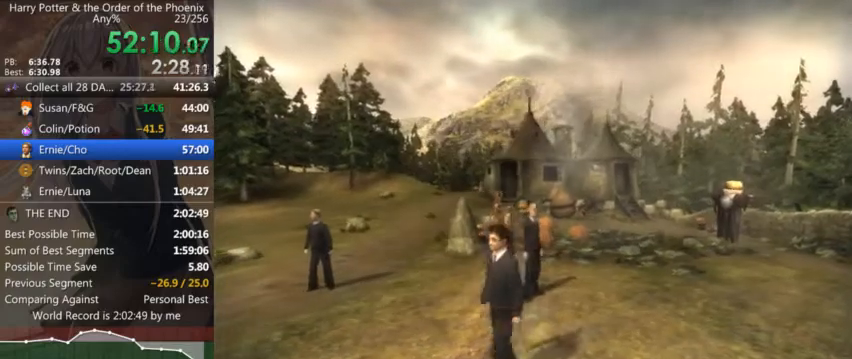
{"keys": ["a", "s", "shift_l"], "mouse": [], "events": []}
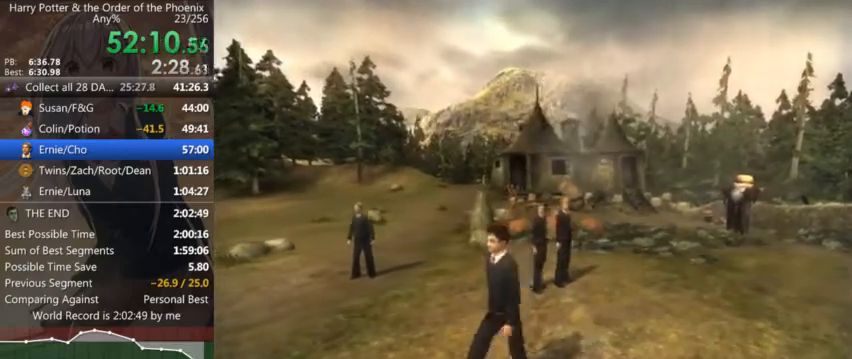
{"keys": ["a", "s", "shift_l"], "mouse": [], "events": []}
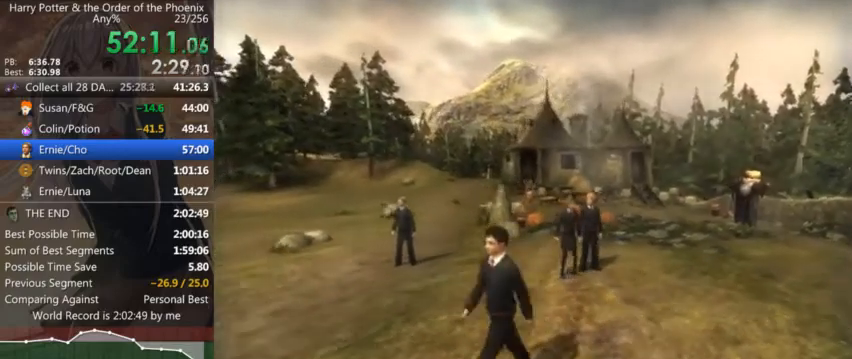
{"keys": ["a", "s", "shift_l"], "mouse": [], "events": []}
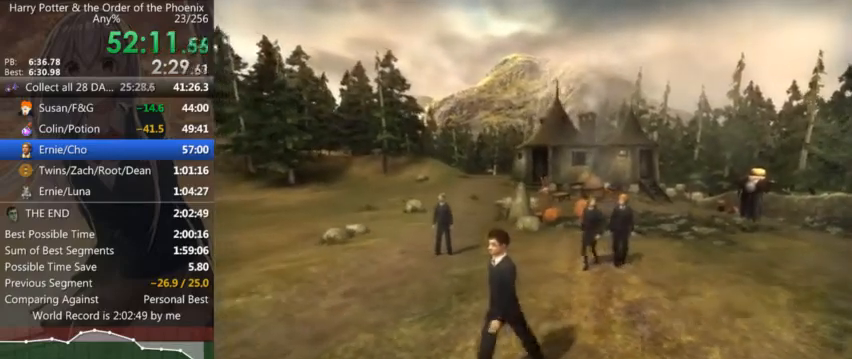
{"keys": ["a", "s", "shift_l"], "mouse": [], "events": []}
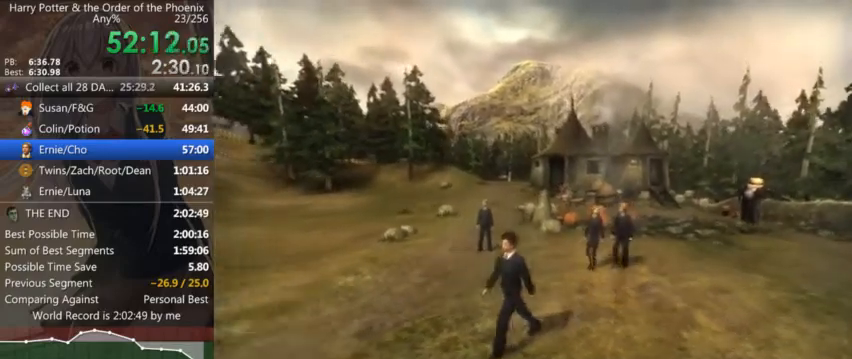
{"keys": ["a", "s", "shift_l"], "mouse": [], "events": []}
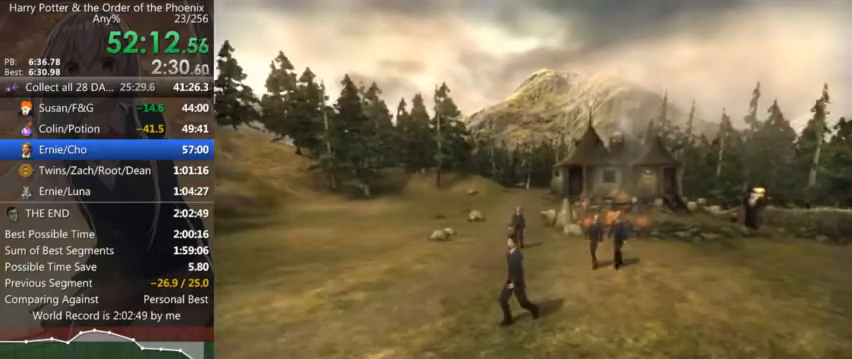
{"keys": ["a", "s", "shift_l"], "mouse": [], "events": [[400, "left", "down"], [500, "left", "up"]]}
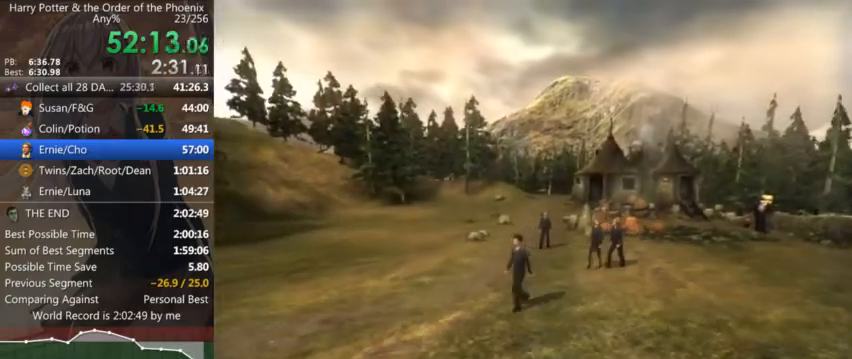
{"keys": ["a", "s", "shift_l"], "mouse": [], "events": []}
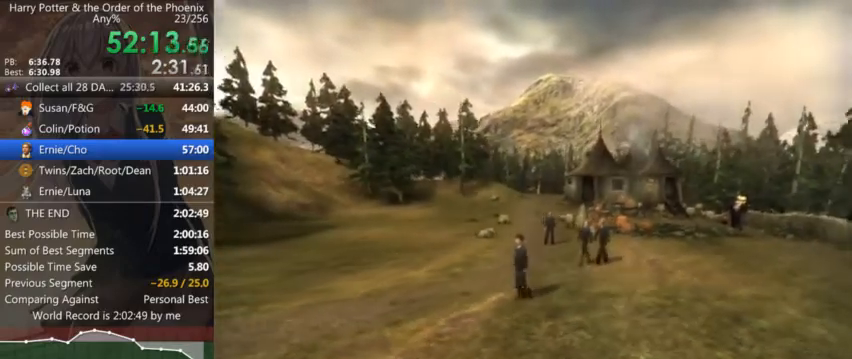
{"keys": ["a", "s", "shift_l"], "mouse": [], "events": []}
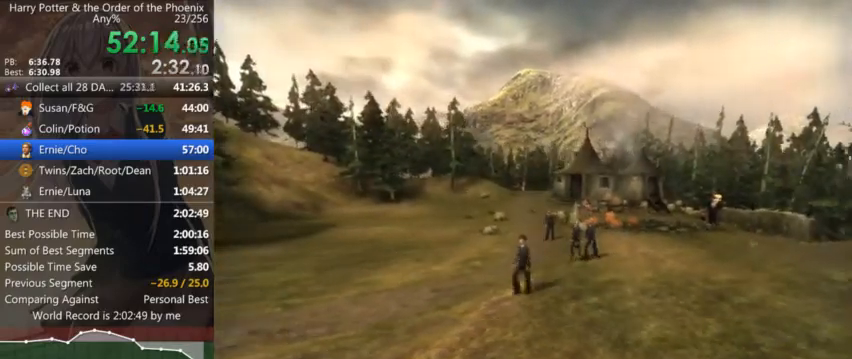
{"keys": ["a", "s", "shift_l"], "mouse": [], "events": []}
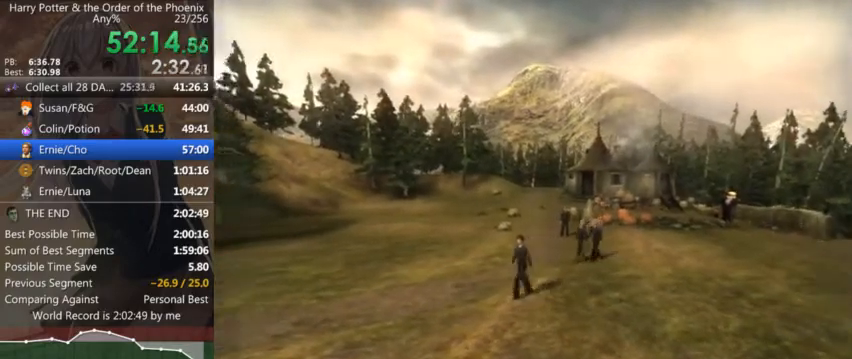
{"keys": ["a", "s", "shift_l"], "mouse": [], "events": []}
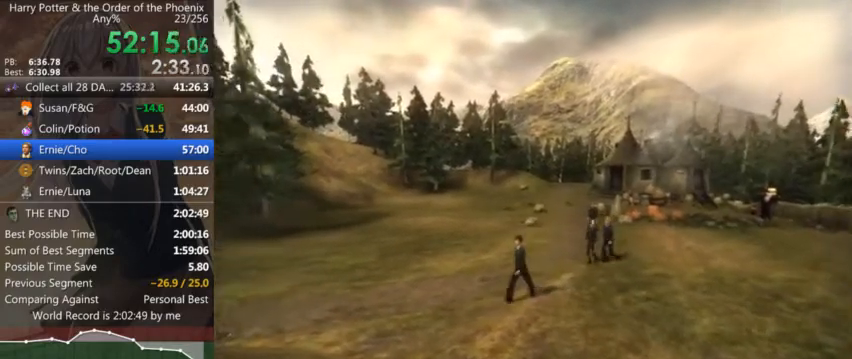
{"keys": ["a", "s", "shift_l"], "mouse": [], "events": []}
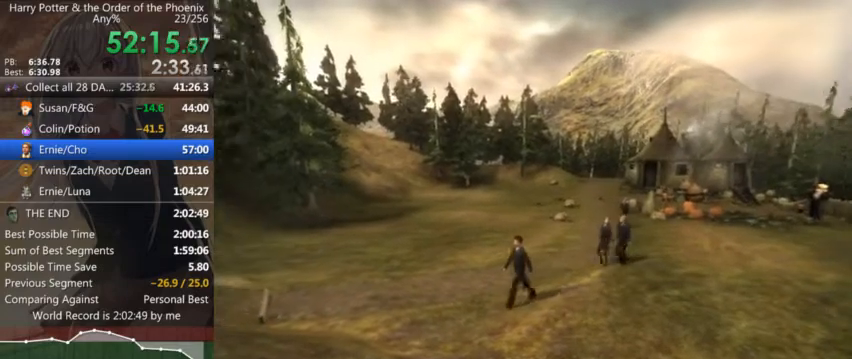
{"keys": ["a", "shift_l"], "mouse": [], "events": [[400, "s", "up"]]}
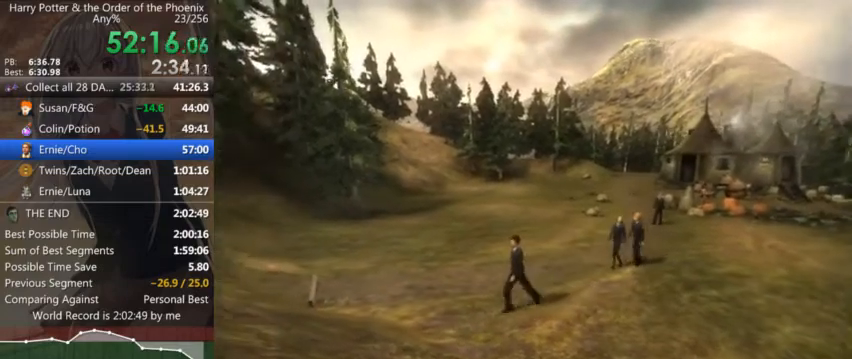
{"keys": ["a", "s", "shift_l"], "mouse": [], "events": [[367, "s", "down"]]}
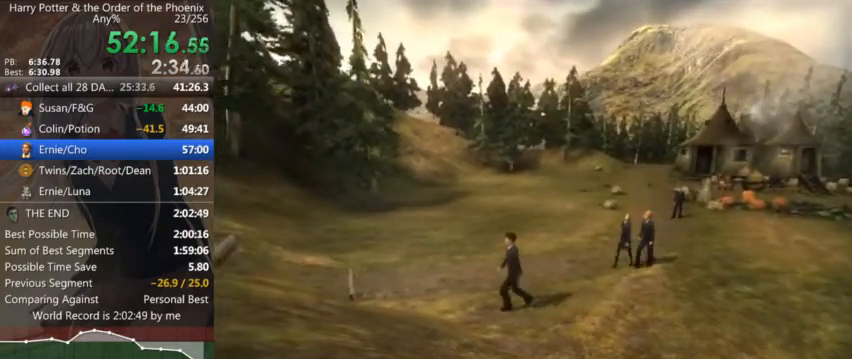
{"keys": ["a", "left", "s", "shift_l"], "mouse": [], "events": [[467, "left", "down"]]}